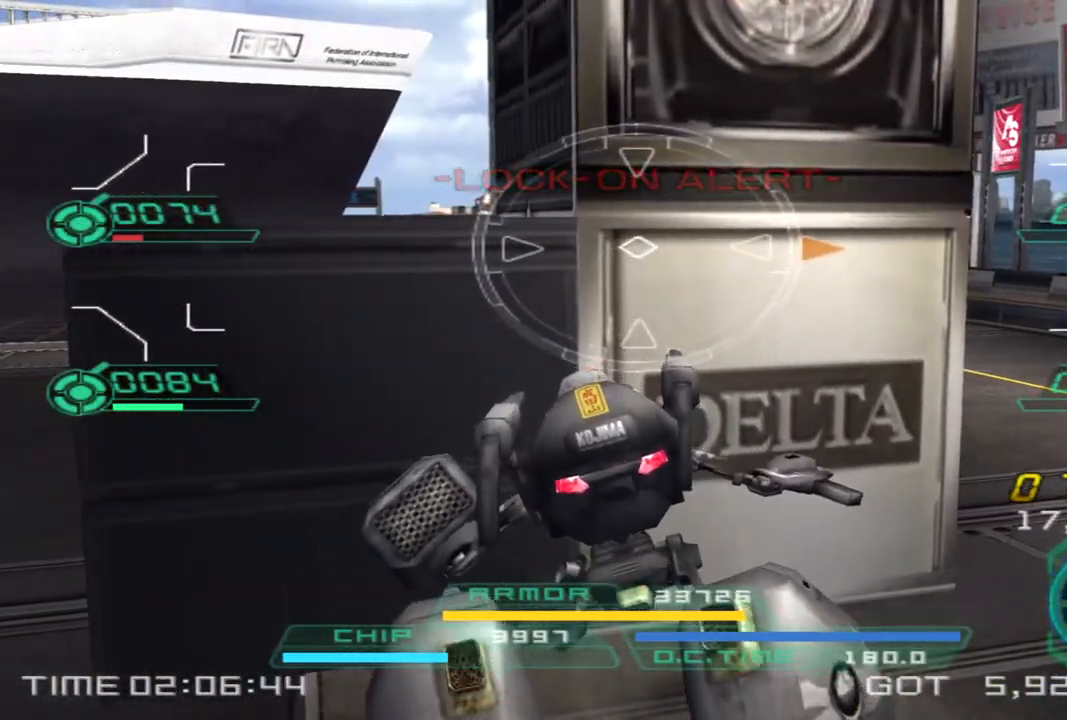
Gameplay with a controller (PlayStation layout); each line is a JSON object with the inputs held at the frame after it. "events" lists button and stick changes between this image and that frame as [ms after this image, input, new state], when the widget could be followed in between. Not read: R3.
{"buttons": [], "left_stick": "up-left", "right_stick": "center", "events": []}
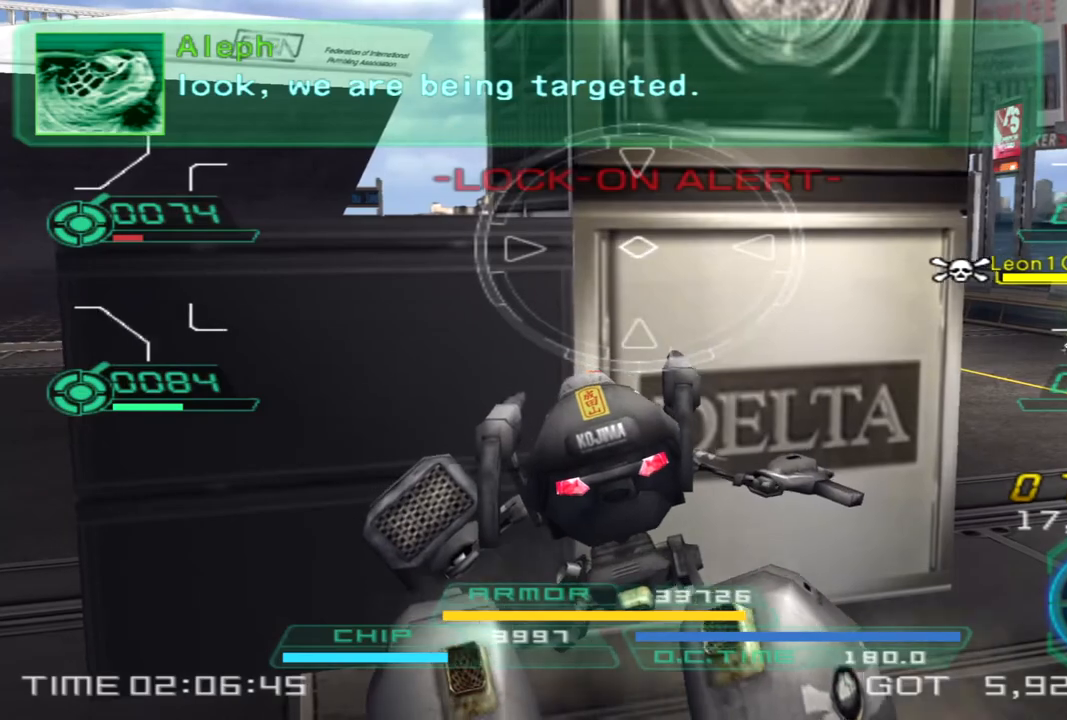
{"buttons": [], "left_stick": "up-left", "right_stick": "center", "events": [[33, "right_stick", "left"], [483, "right_stick", "center"]]}
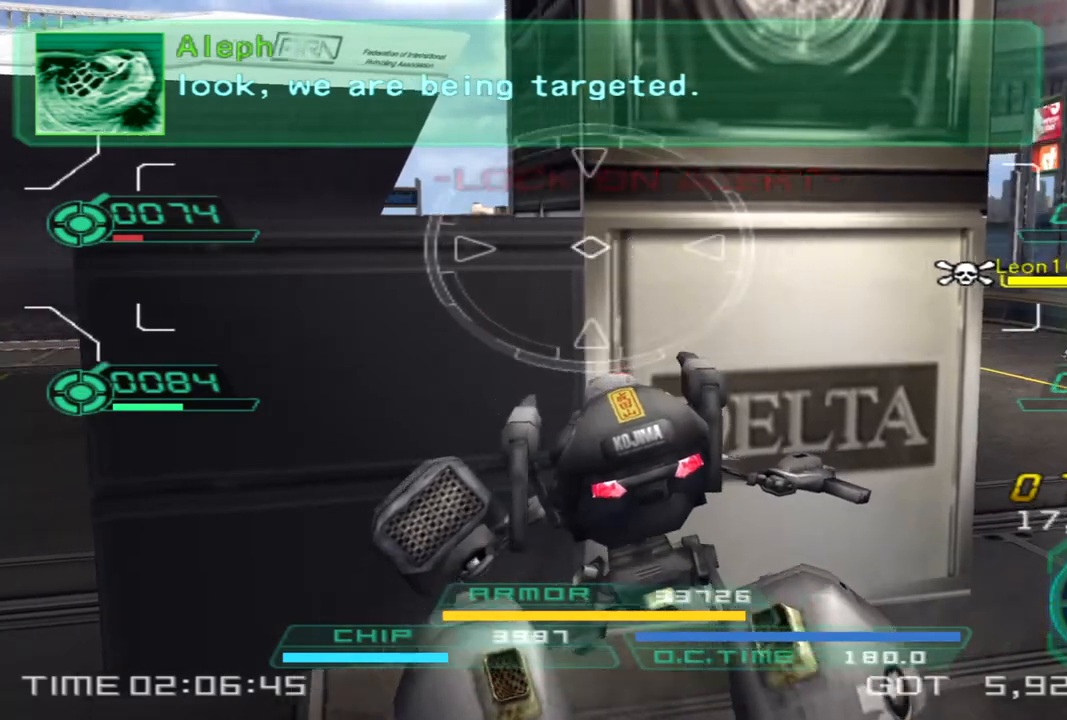
{"buttons": [], "left_stick": "up-left", "right_stick": "center", "events": []}
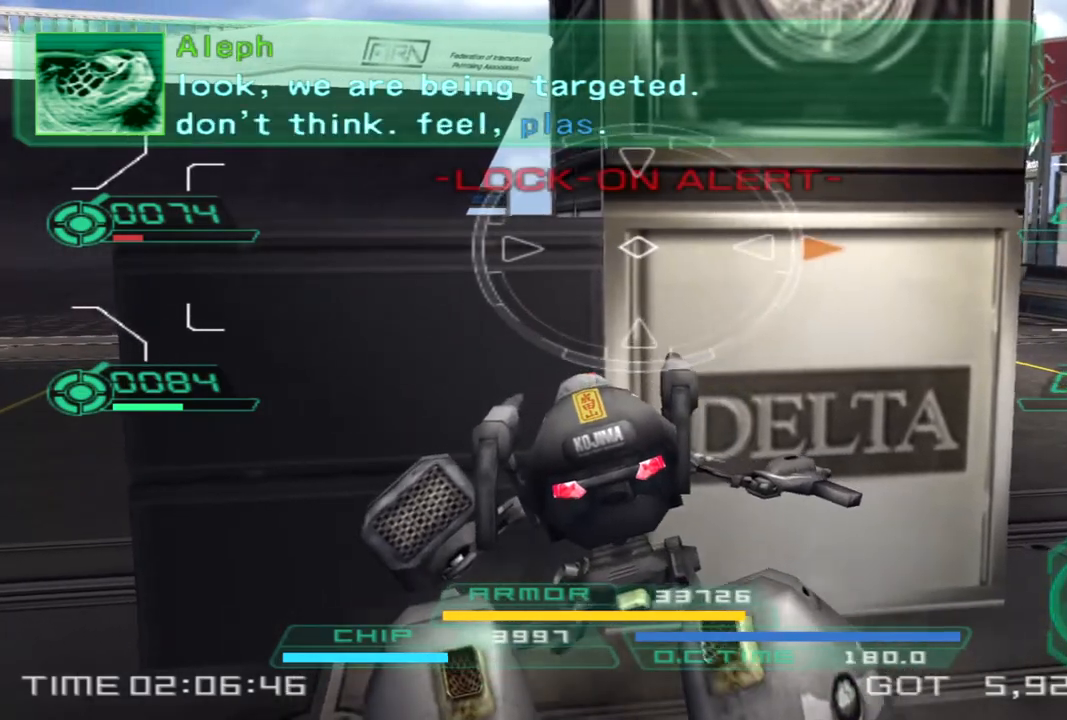
{"buttons": [], "left_stick": "up", "right_stick": "center", "events": [[167, "left_stick", "up"]]}
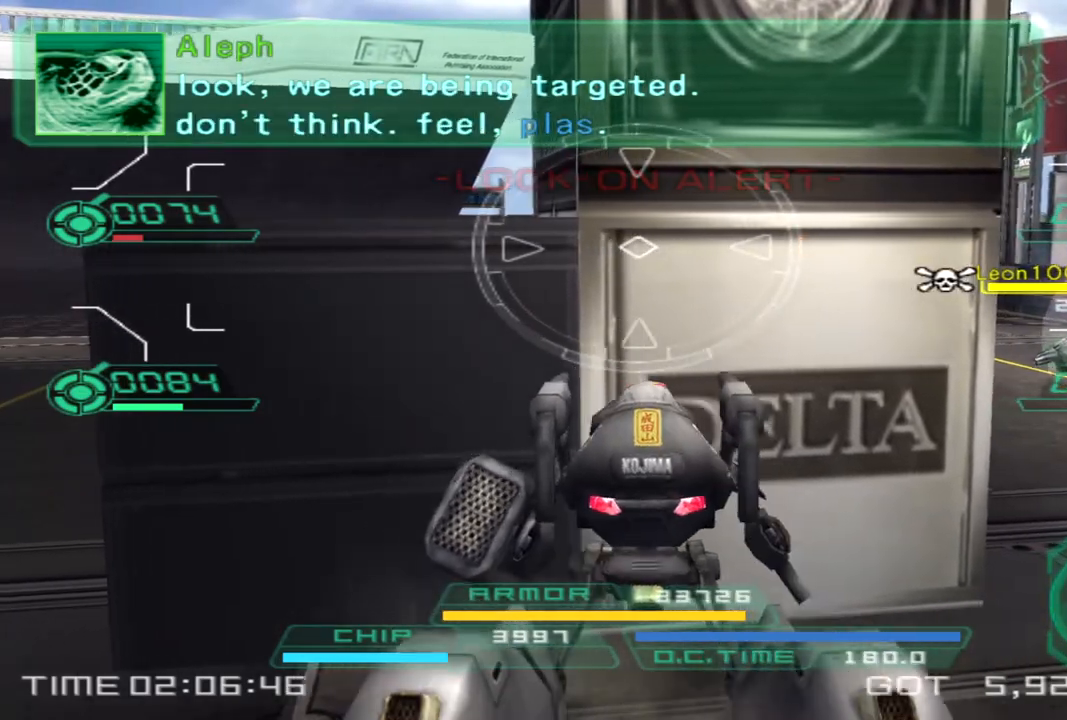
{"buttons": [], "left_stick": "up", "right_stick": "center", "events": [[217, "right_stick", "left"], [383, "right_stick", "center"]]}
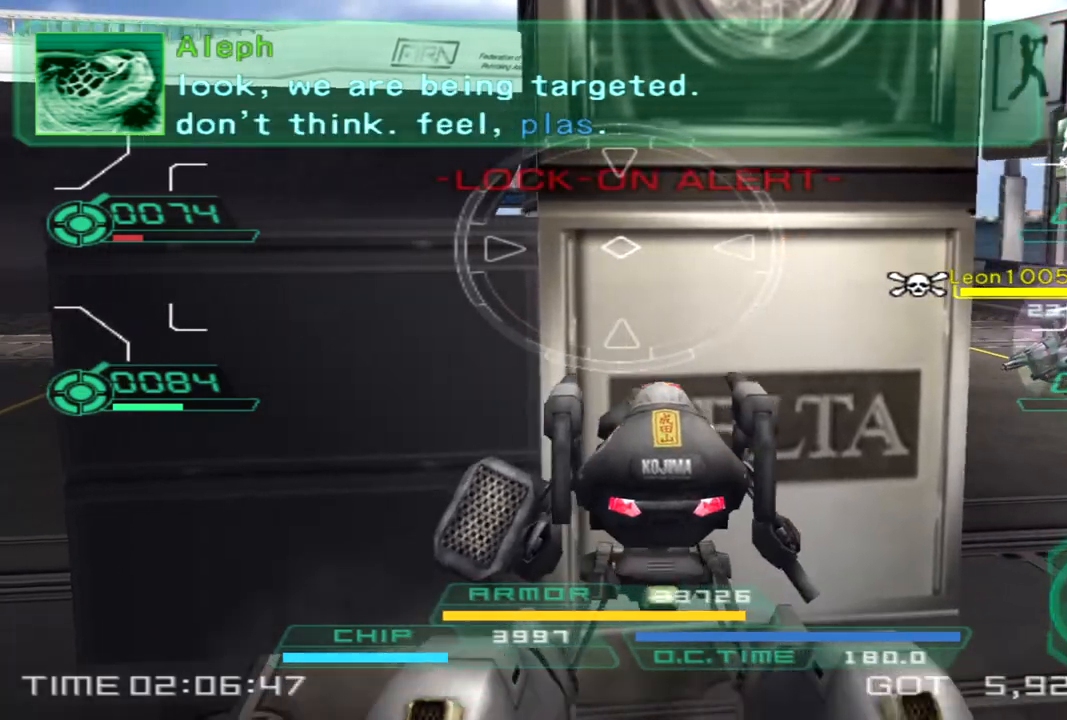
{"buttons": [], "left_stick": "up", "right_stick": "center", "events": [[183, "right_stick", "left"], [383, "right_stick", "center"]]}
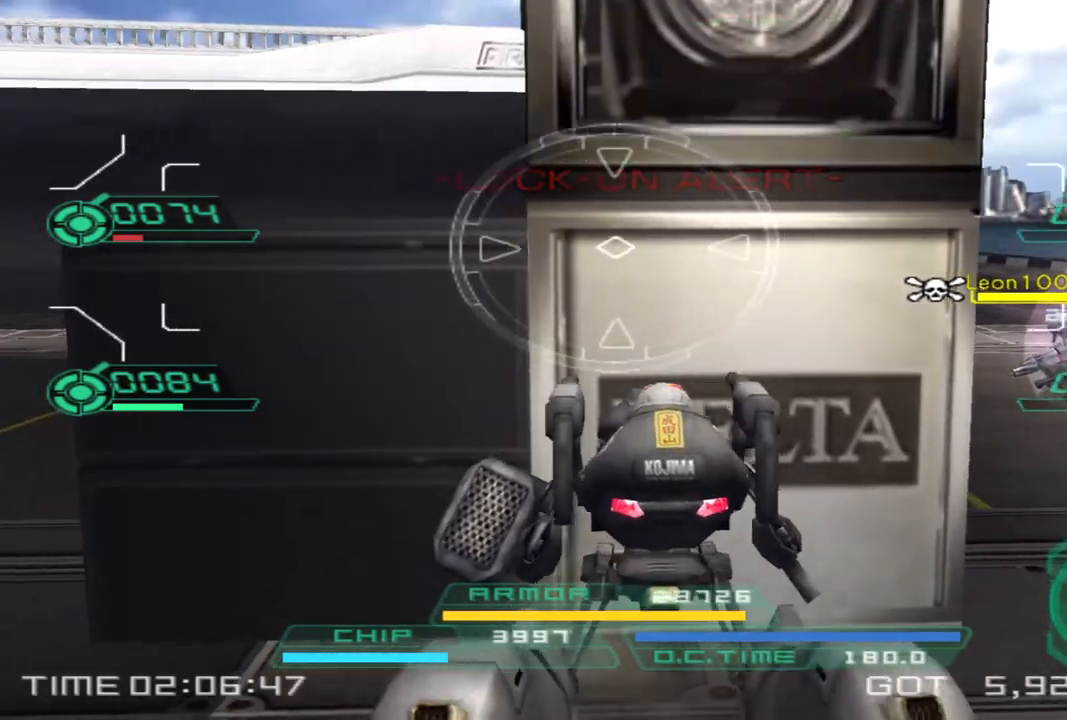
{"buttons": [], "left_stick": "up", "right_stick": "center", "events": [[317, "right_stick", "left"], [483, "right_stick", "center"]]}
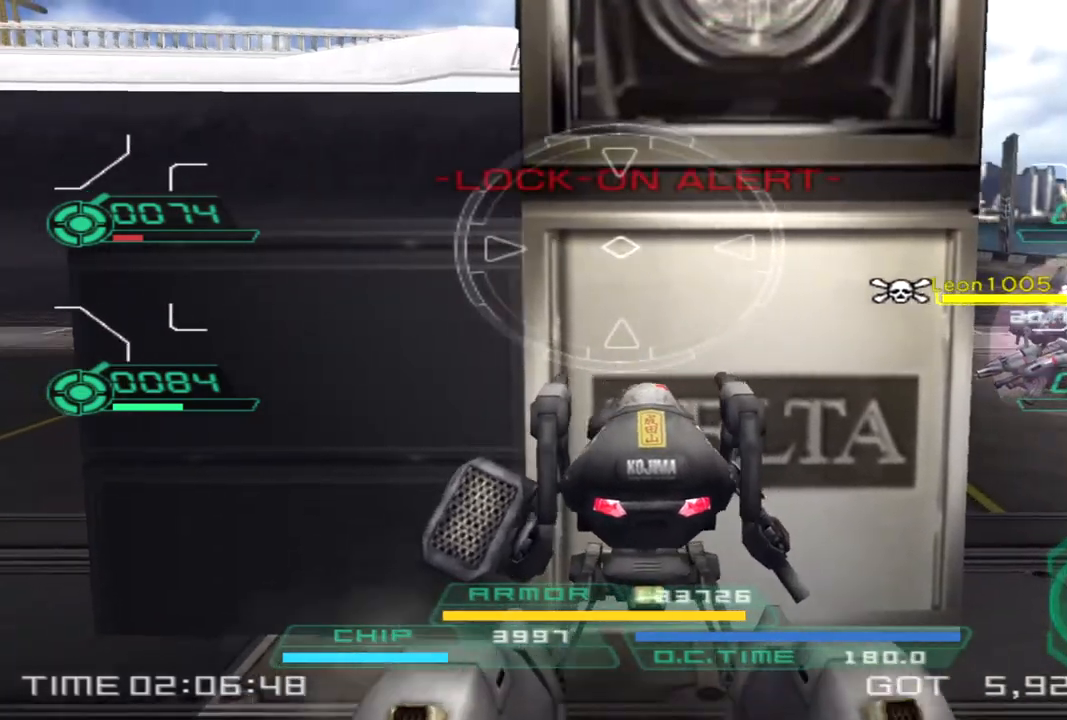
{"buttons": [], "left_stick": "up", "right_stick": "center", "events": []}
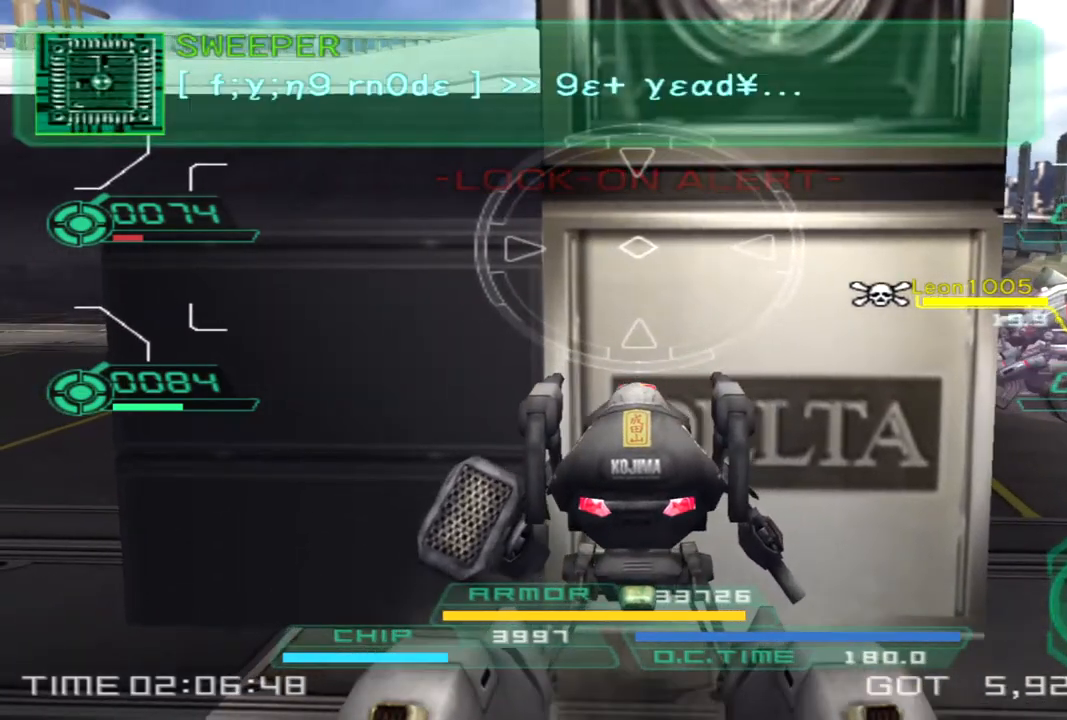
{"buttons": [], "left_stick": "up", "right_stick": "center", "events": []}
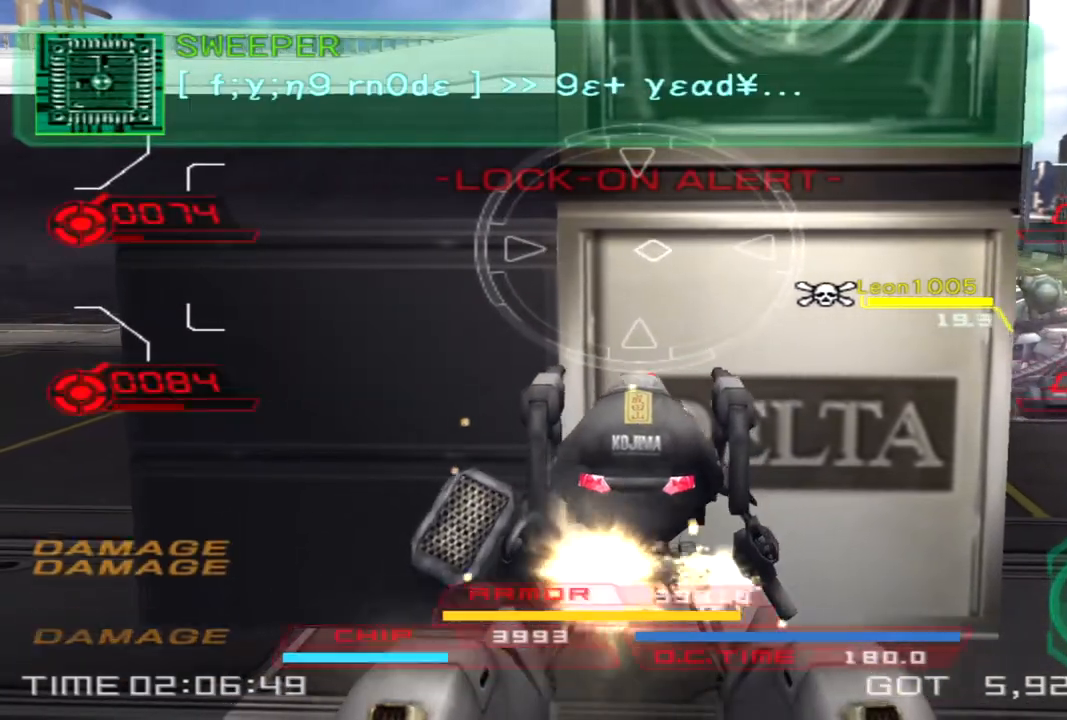
{"buttons": [], "left_stick": "up", "right_stick": "center", "events": [[300, "TRIANGLE", "down"], [333, "right_stick", "left"], [400, "TRIANGLE", "up"], [417, "right_stick", "center"]]}
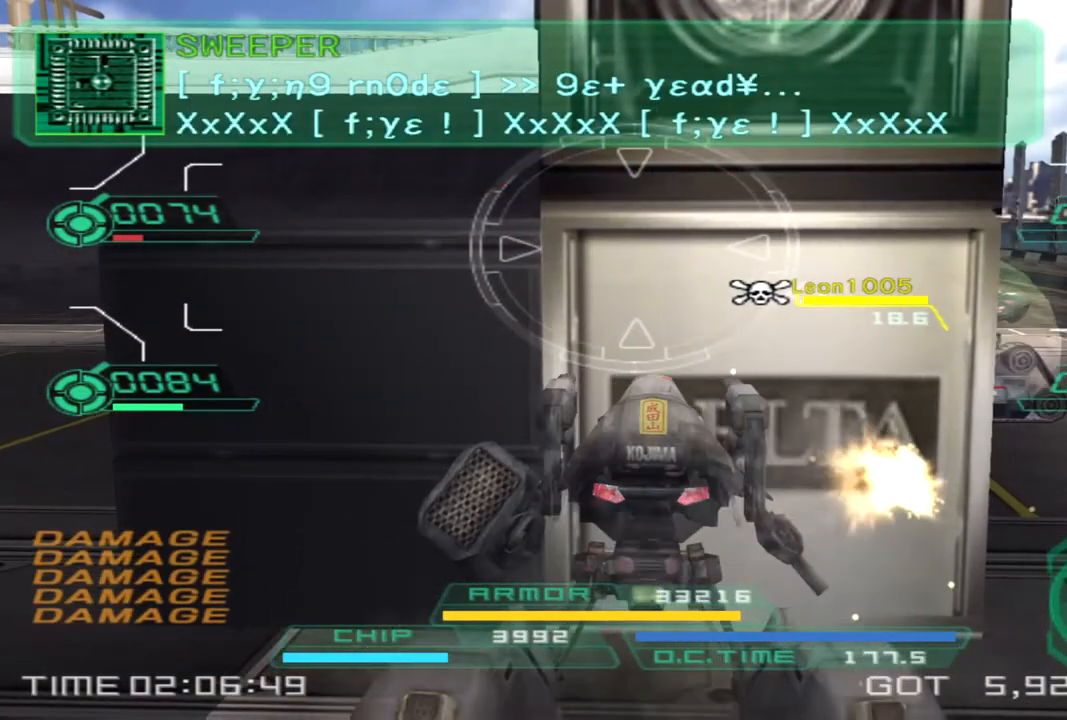
{"buttons": [], "left_stick": "up-right", "right_stick": "left", "events": [[400, "left_stick", "up-right"], [450, "right_stick", "left"]]}
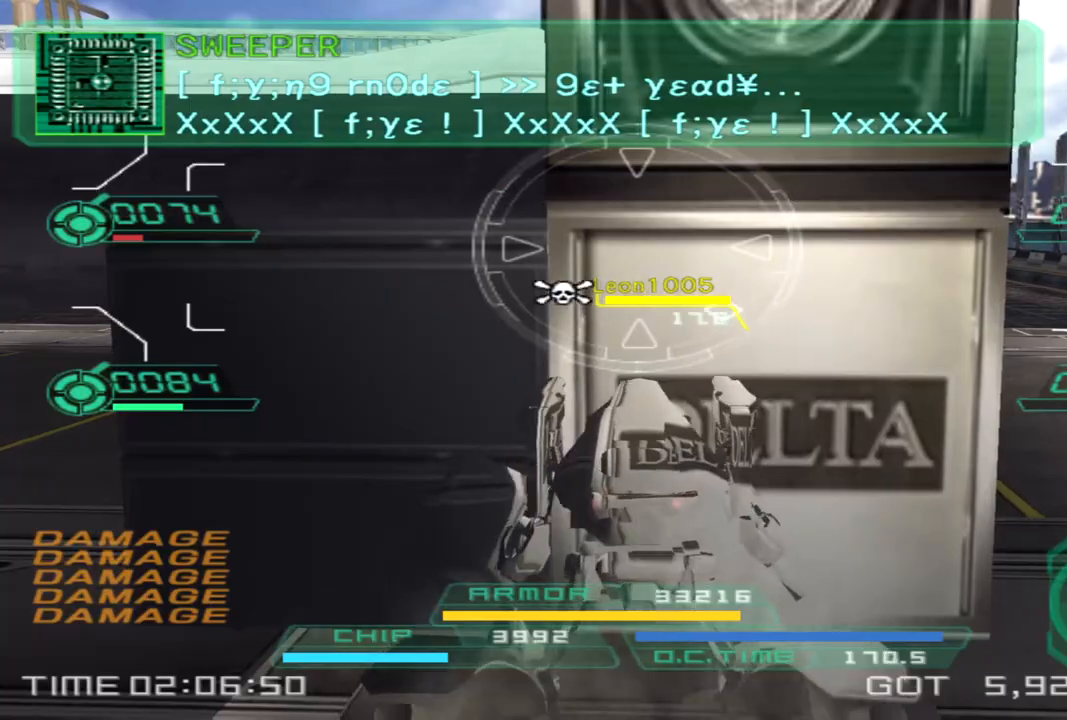
{"buttons": [], "left_stick": "right", "right_stick": "left", "events": [[167, "left_stick", "right"]]}
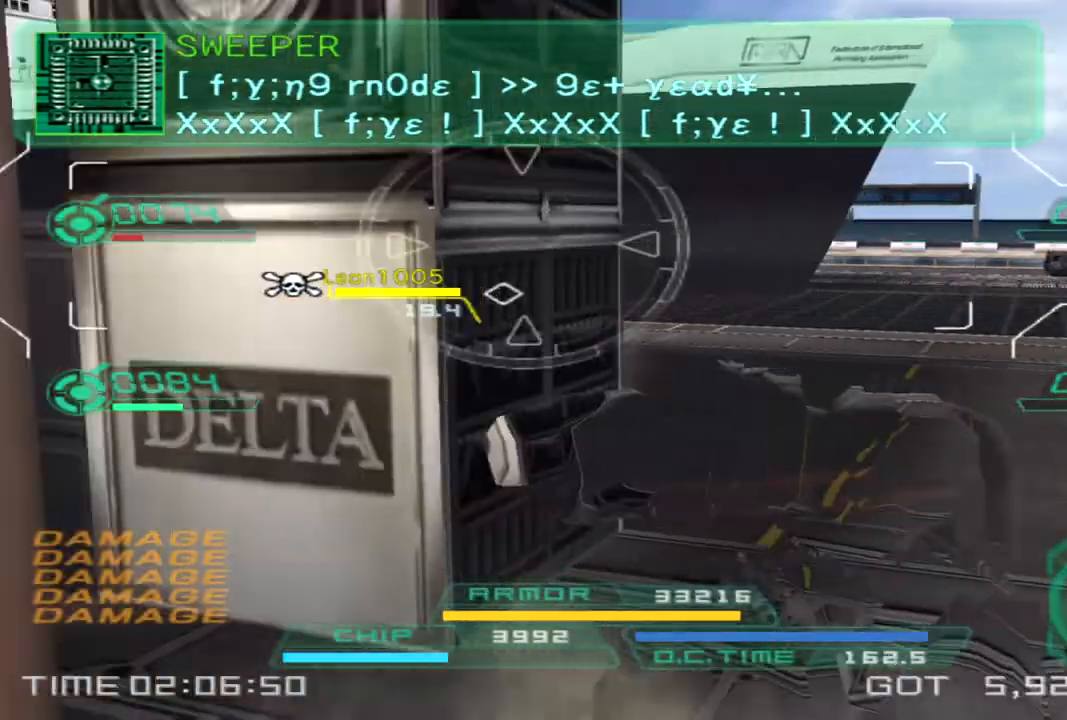
{"buttons": [], "left_stick": "up", "right_stick": "left", "events": [[17, "left_stick", "down-right"], [367, "left_stick", "up-right"], [450, "left_stick", "up"]]}
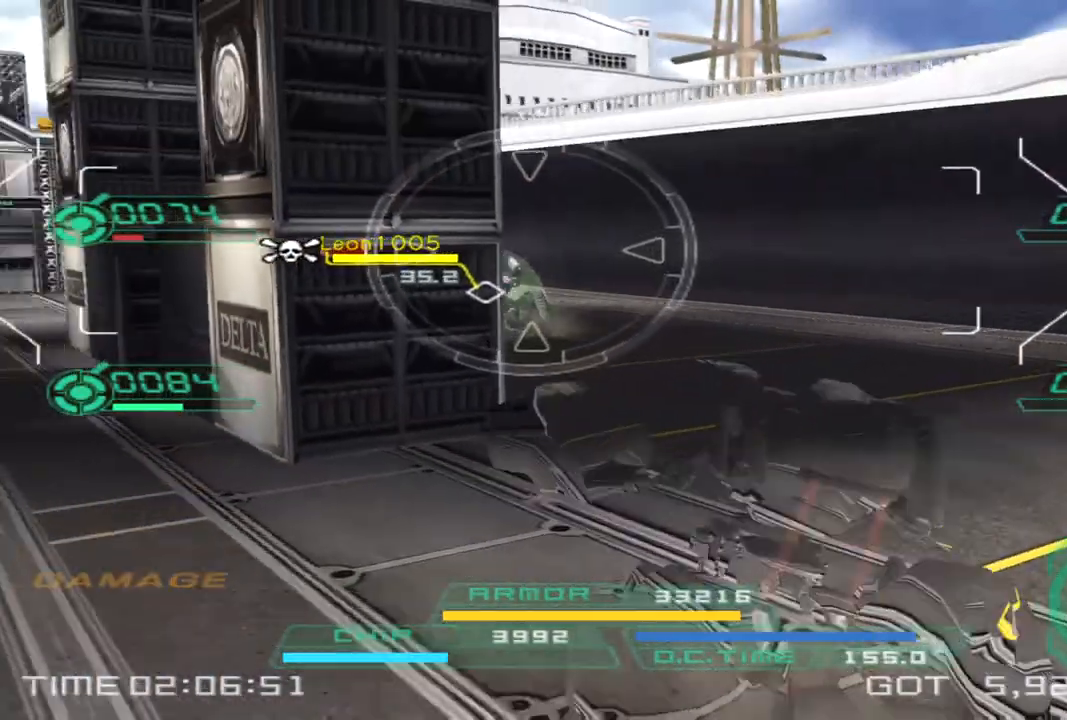
{"buttons": [], "left_stick": "up-right", "right_stick": "center", "events": [[350, "right_stick", "center"], [383, "left_stick", "up-right"]]}
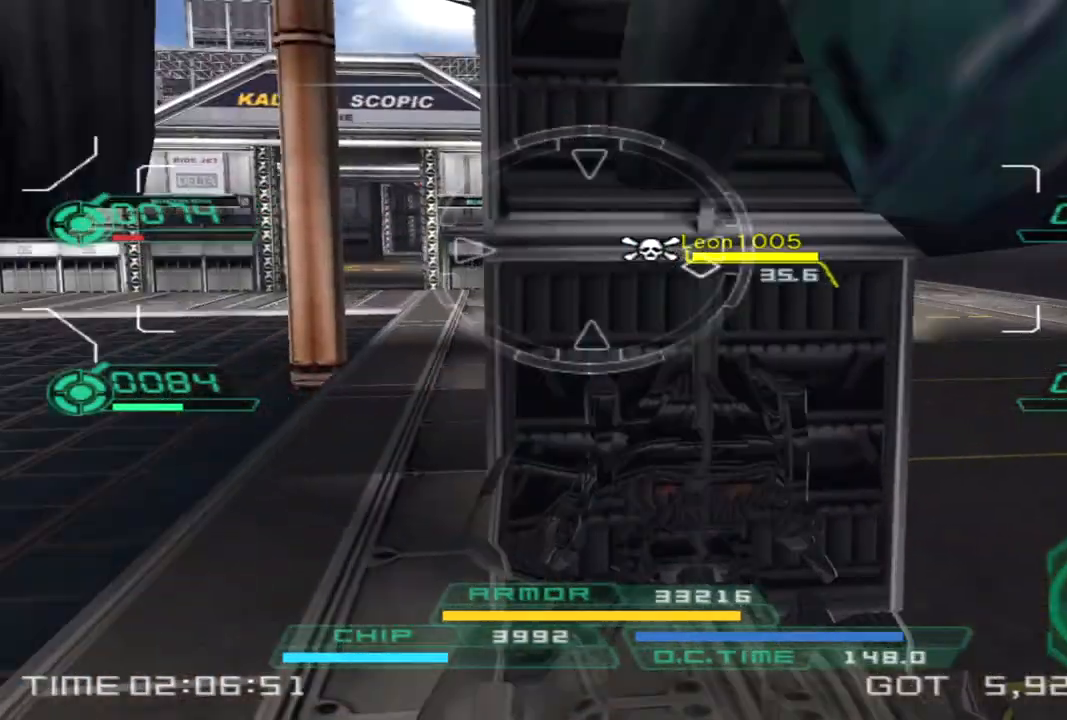
{"buttons": [], "left_stick": "up-right", "right_stick": "center", "events": []}
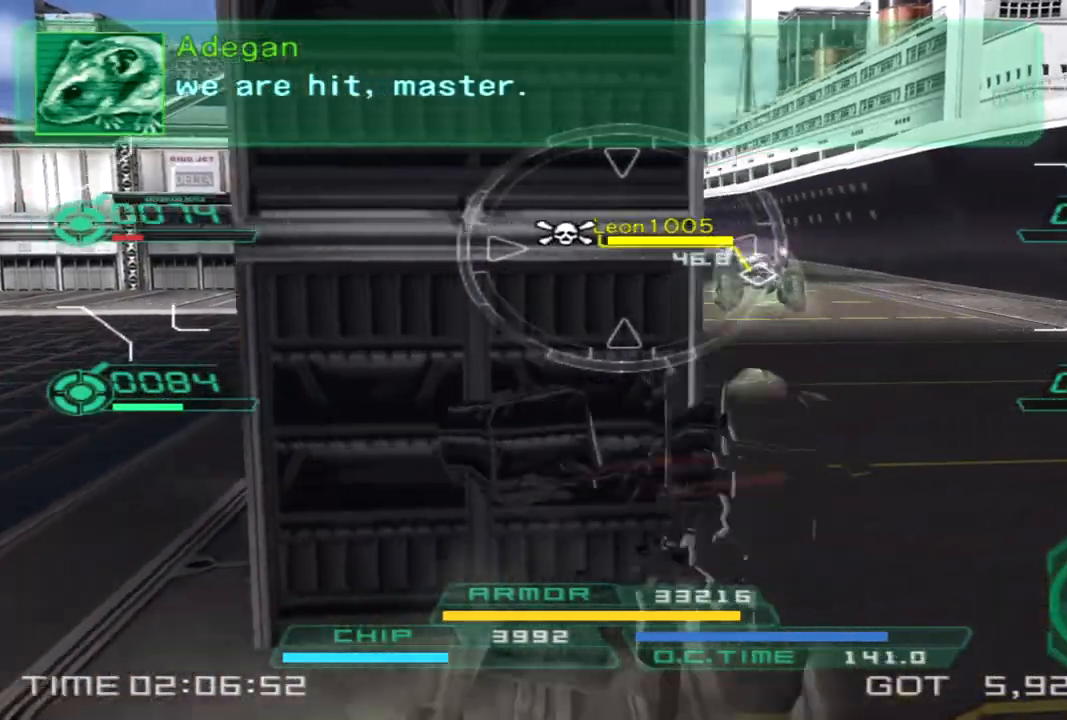
{"buttons": [], "left_stick": "up-right", "right_stick": "down-right", "events": [[450, "right_stick", "down-right"]]}
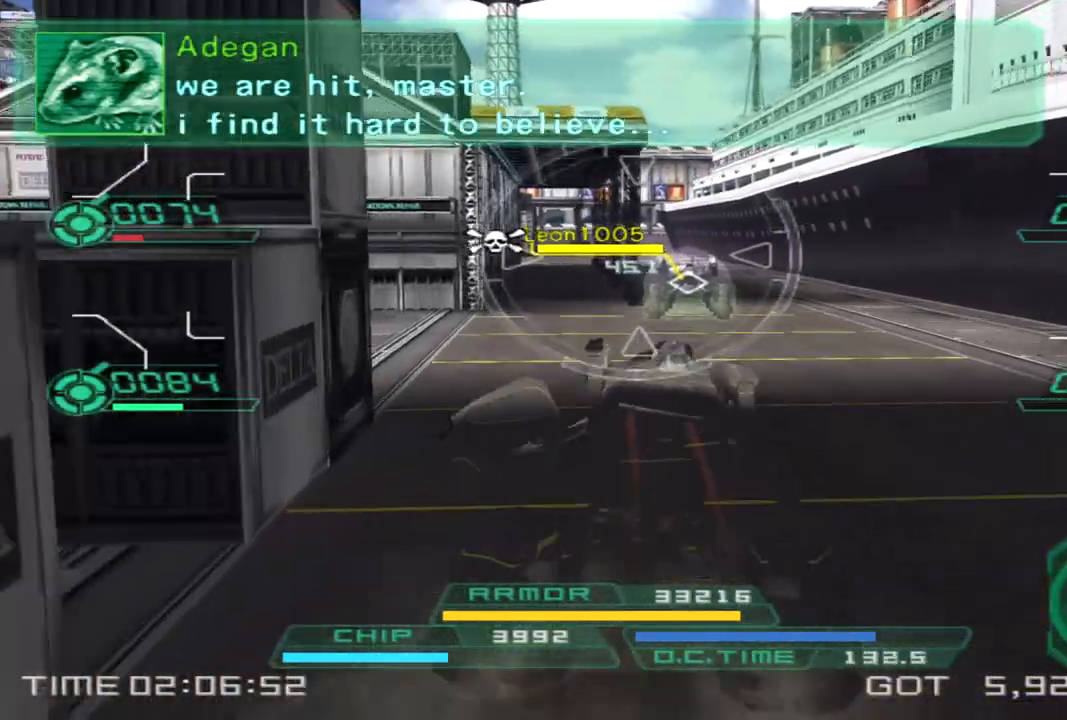
{"buttons": [], "left_stick": "up", "right_stick": "center", "events": [[133, "right_stick", "center"], [300, "right_stick", "down"], [350, "left_stick", "up"], [383, "right_stick", "center"]]}
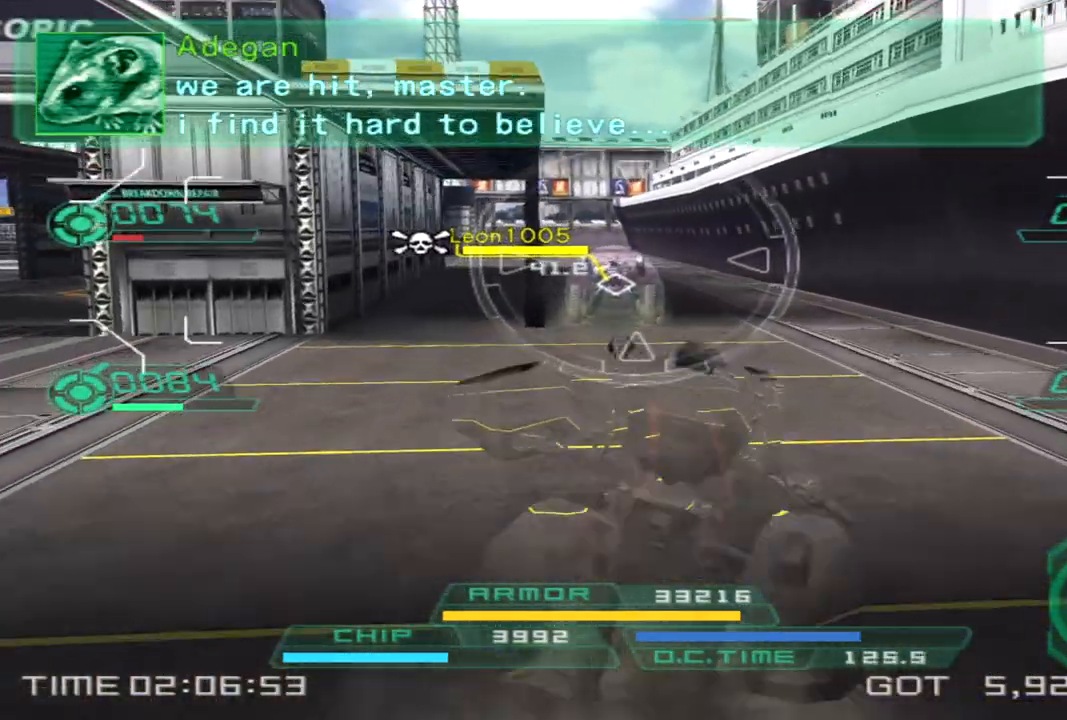
{"buttons": [], "left_stick": "up", "right_stick": "center", "events": []}
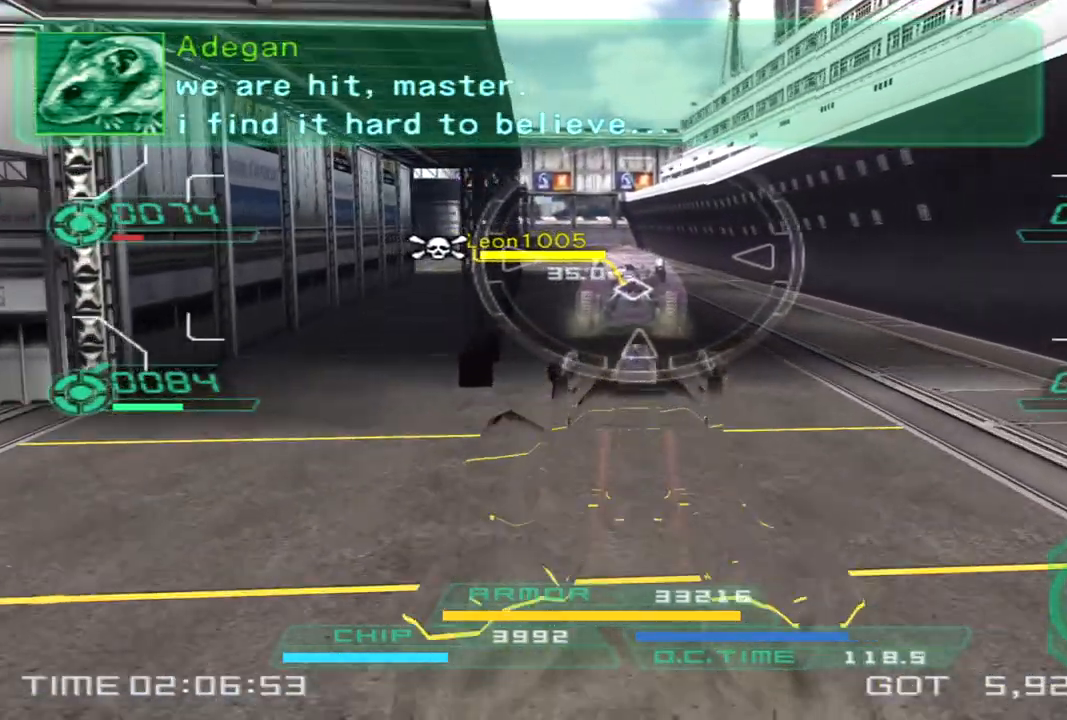
{"buttons": ["L1", "R1", "R2"], "left_stick": "up", "right_stick": "center", "events": [[17, "right_stick", "down"], [117, "right_stick", "center"], [433, "L1", "down"], [433, "R2", "down"], [450, "R1", "down"]]}
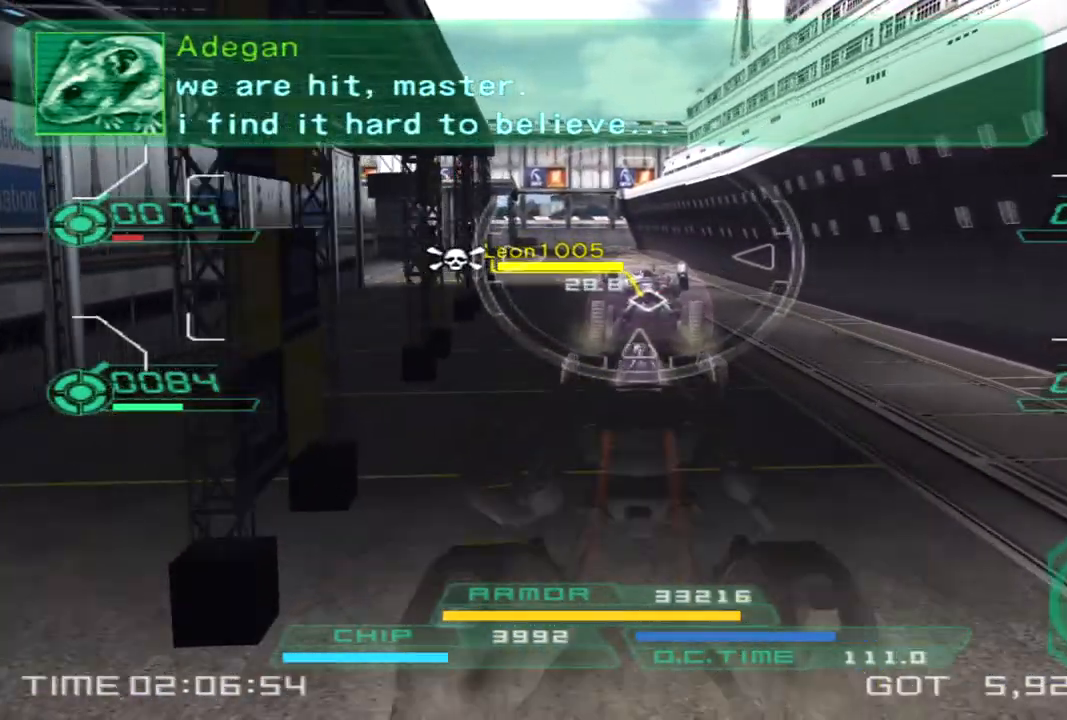
{"buttons": ["L1", "R1", "R2"], "left_stick": "up", "right_stick": "center", "events": []}
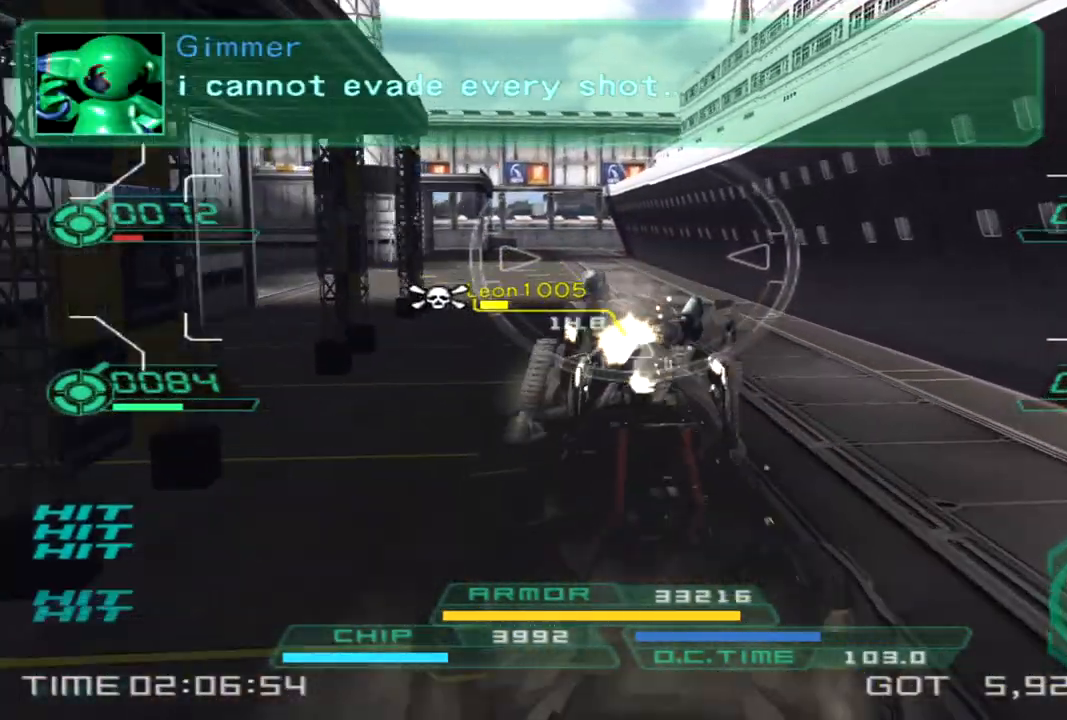
{"buttons": ["L1"], "left_stick": "down", "right_stick": "center", "events": [[17, "L1", "up"], [17, "R1", "up"], [50, "R2", "up"], [150, "left_stick", "left"], [300, "left_stick", "down"], [500, "L1", "down"]]}
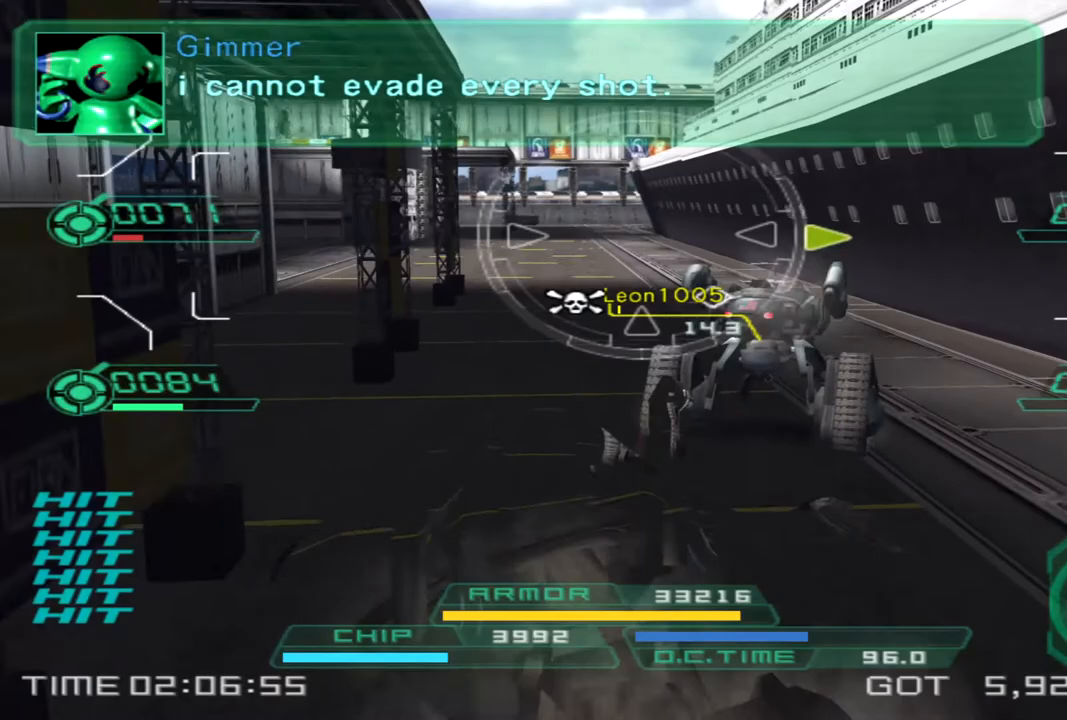
{"buttons": [], "left_stick": "down", "right_stick": "right", "events": [[67, "R1", "down"], [250, "R1", "up"], [267, "L1", "up"], [350, "right_stick", "right"]]}
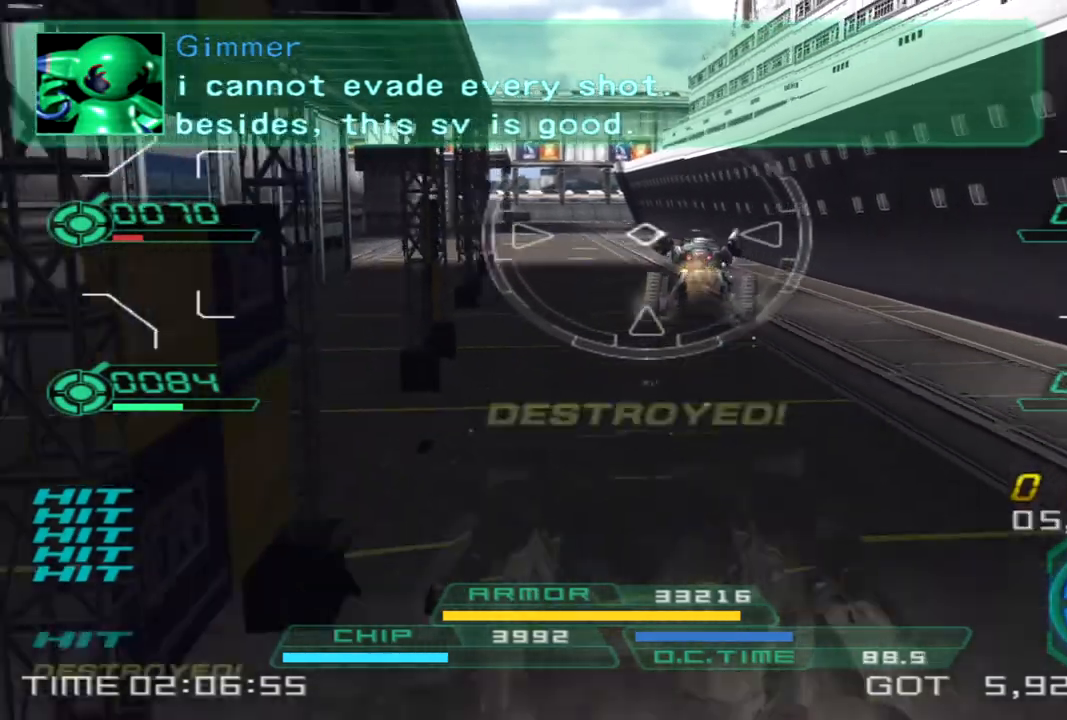
{"buttons": [], "left_stick": "down-right", "right_stick": "right", "events": [[17, "left_stick", "down-right"], [83, "TRIANGLE", "down"], [167, "TRIANGLE", "up"]]}
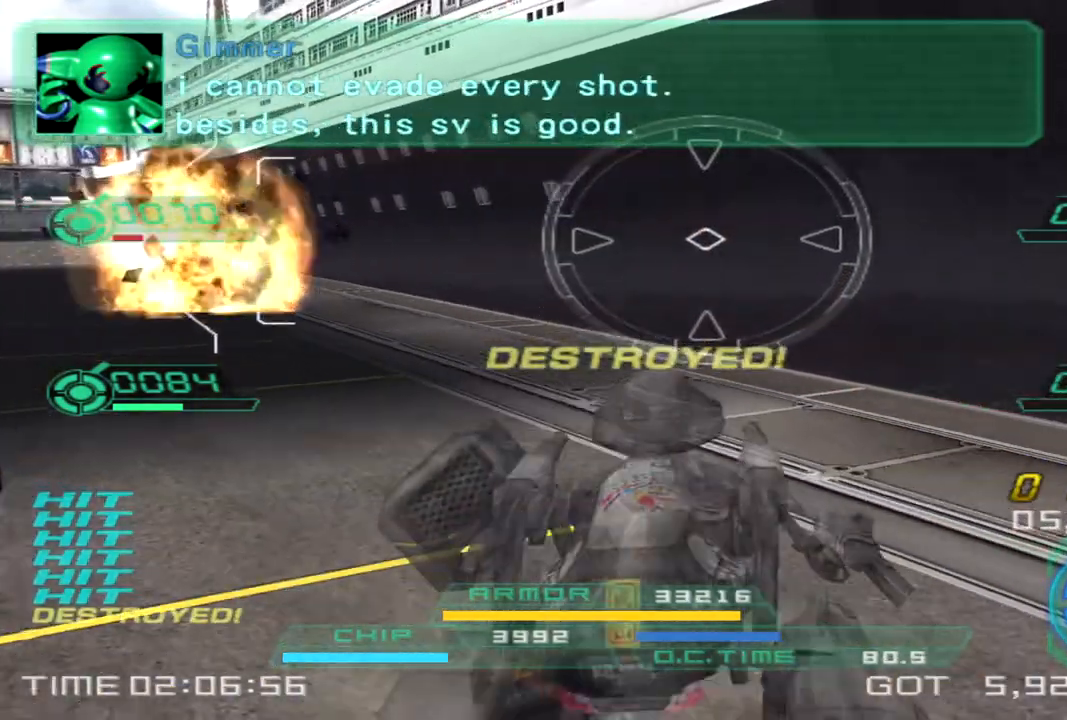
{"buttons": [], "left_stick": "right", "right_stick": "right", "events": [[67, "left_stick", "right"]]}
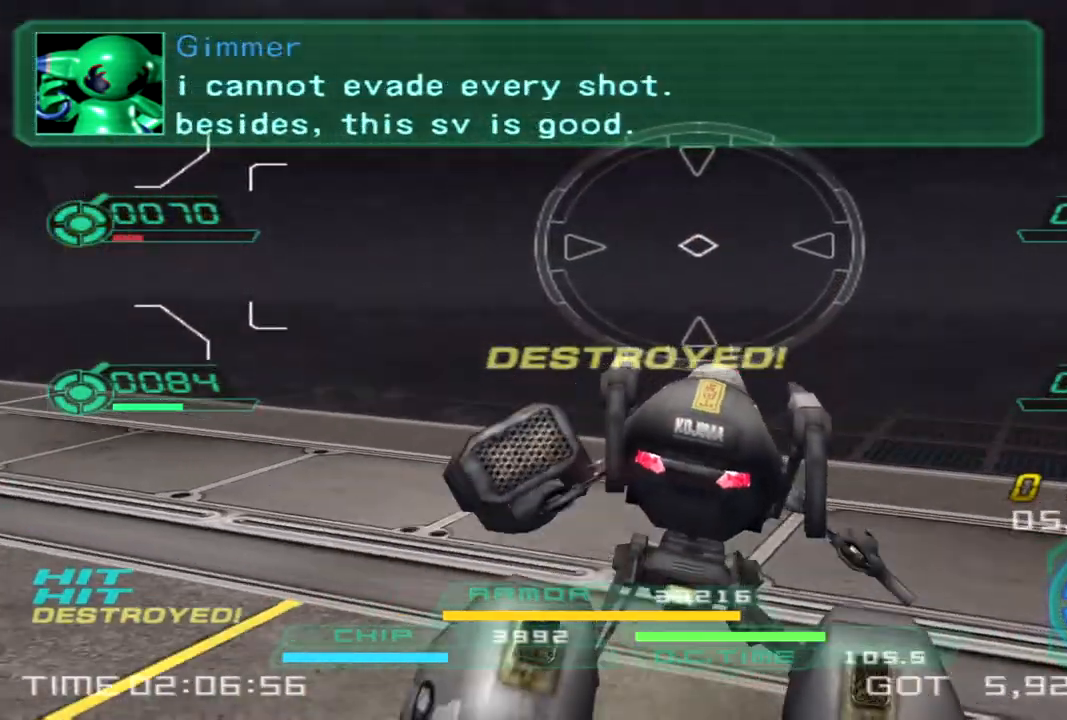
{"buttons": [], "left_stick": "right", "right_stick": "center", "events": [[317, "right_stick", "center"]]}
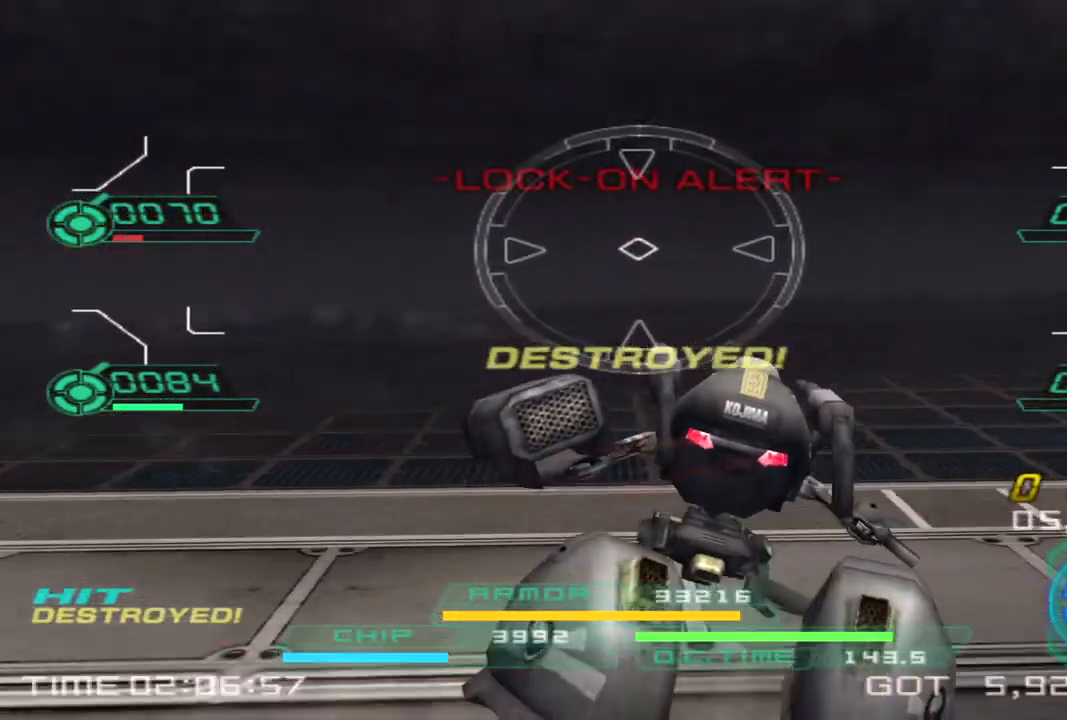
{"buttons": [], "left_stick": "right", "right_stick": "right", "events": [[350, "right_stick", "right"]]}
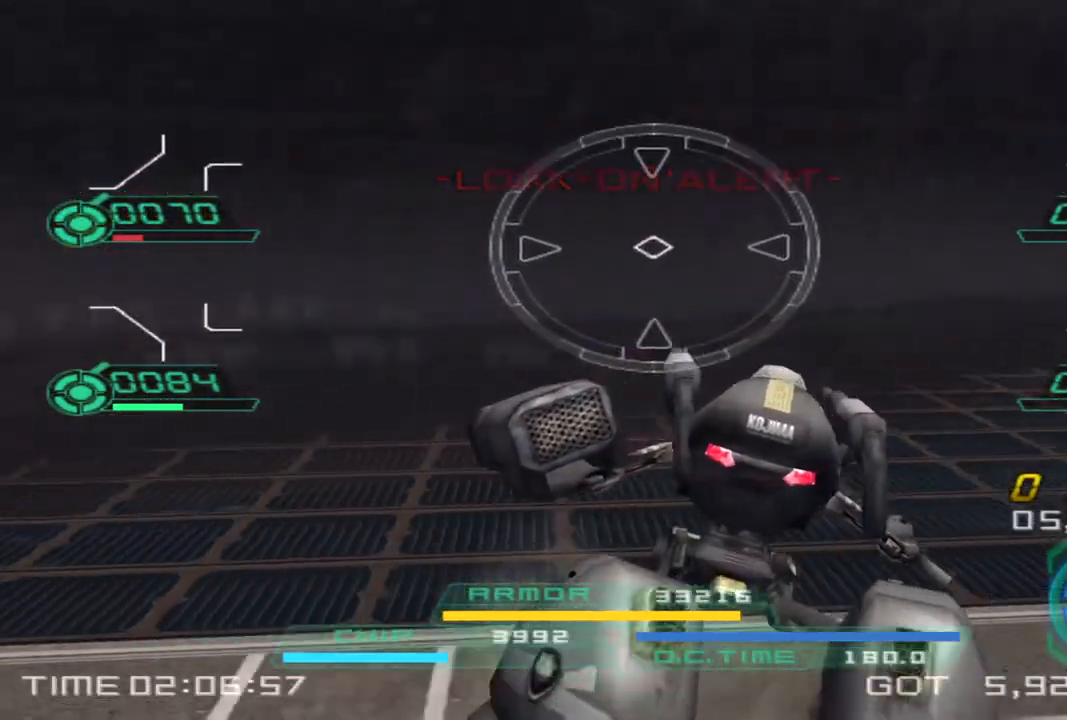
{"buttons": ["TRIANGLE"], "left_stick": "up-right", "right_stick": "left", "events": [[17, "left_stick", "up-right"], [167, "right_stick", "center"], [433, "right_stick", "left"], [483, "TRIANGLE", "down"]]}
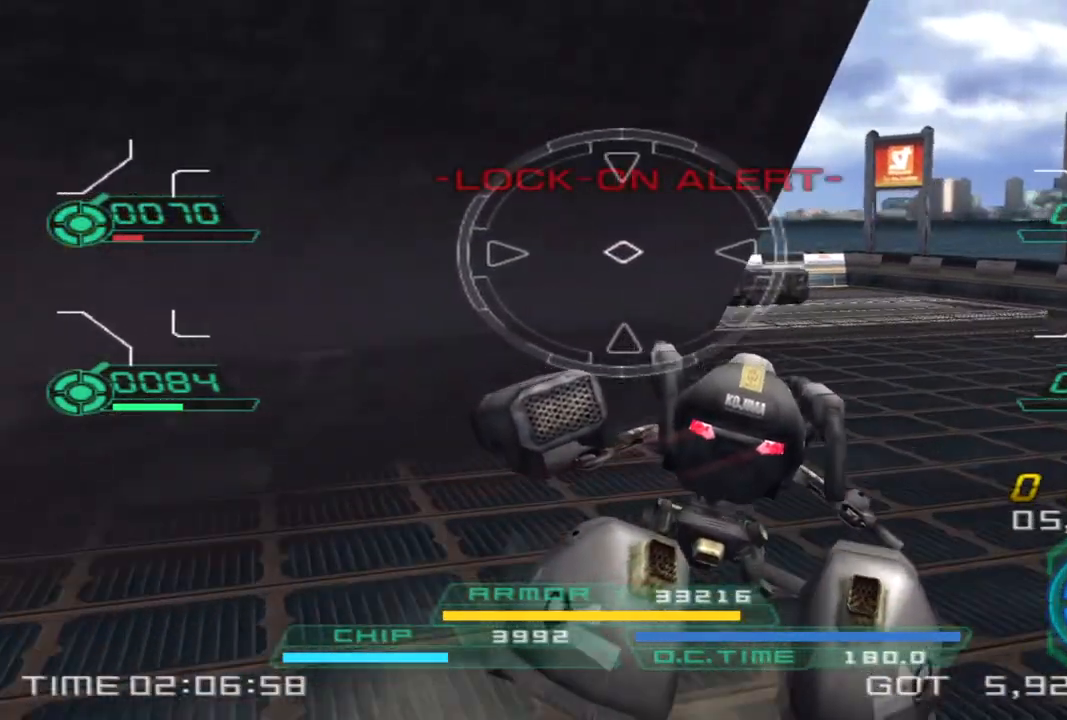
{"buttons": [], "left_stick": "up-right", "right_stick": "left", "events": [[83, "TRIANGLE", "up"]]}
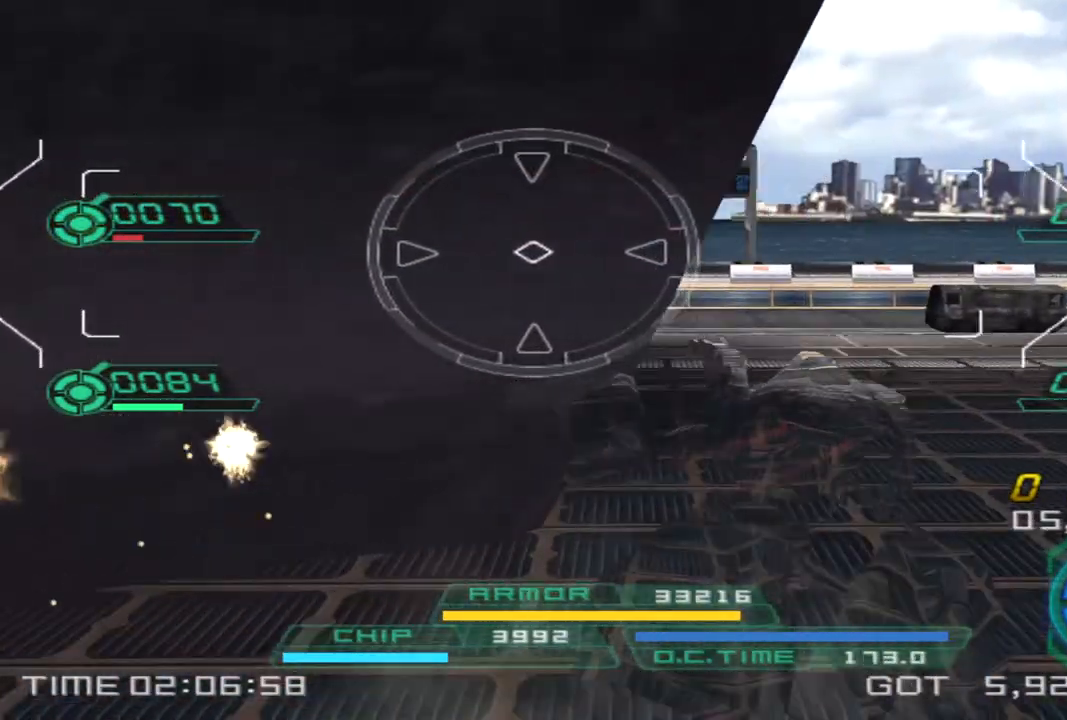
{"buttons": [], "left_stick": "up-right", "right_stick": "left", "events": []}
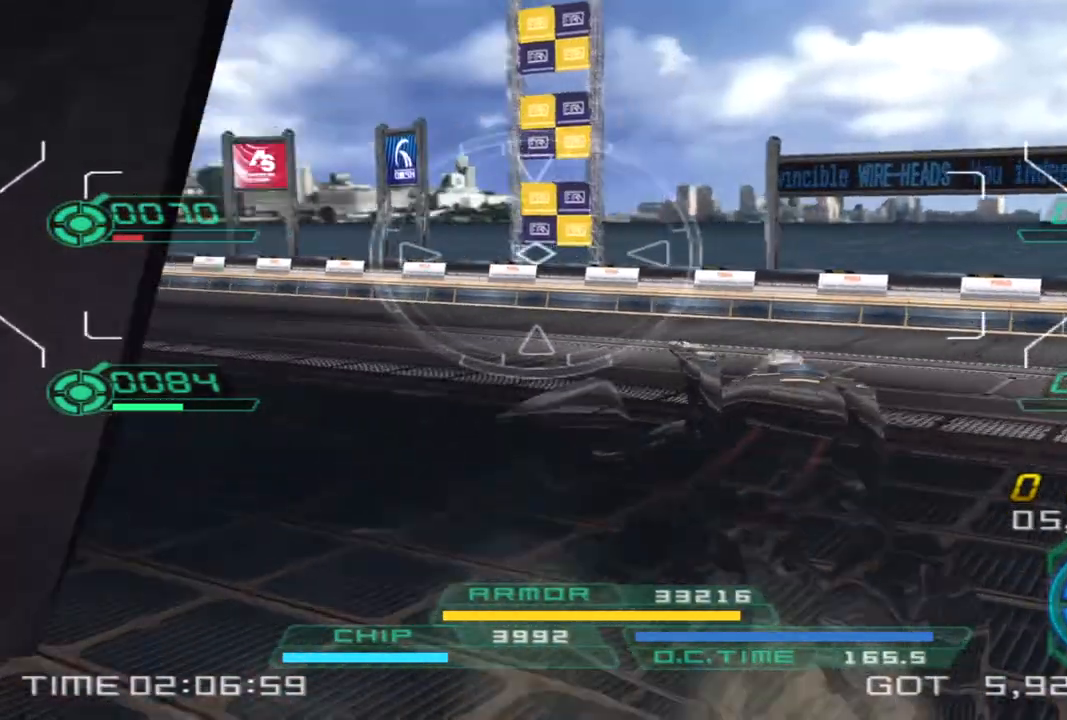
{"buttons": [], "left_stick": "up-right", "right_stick": "left", "events": []}